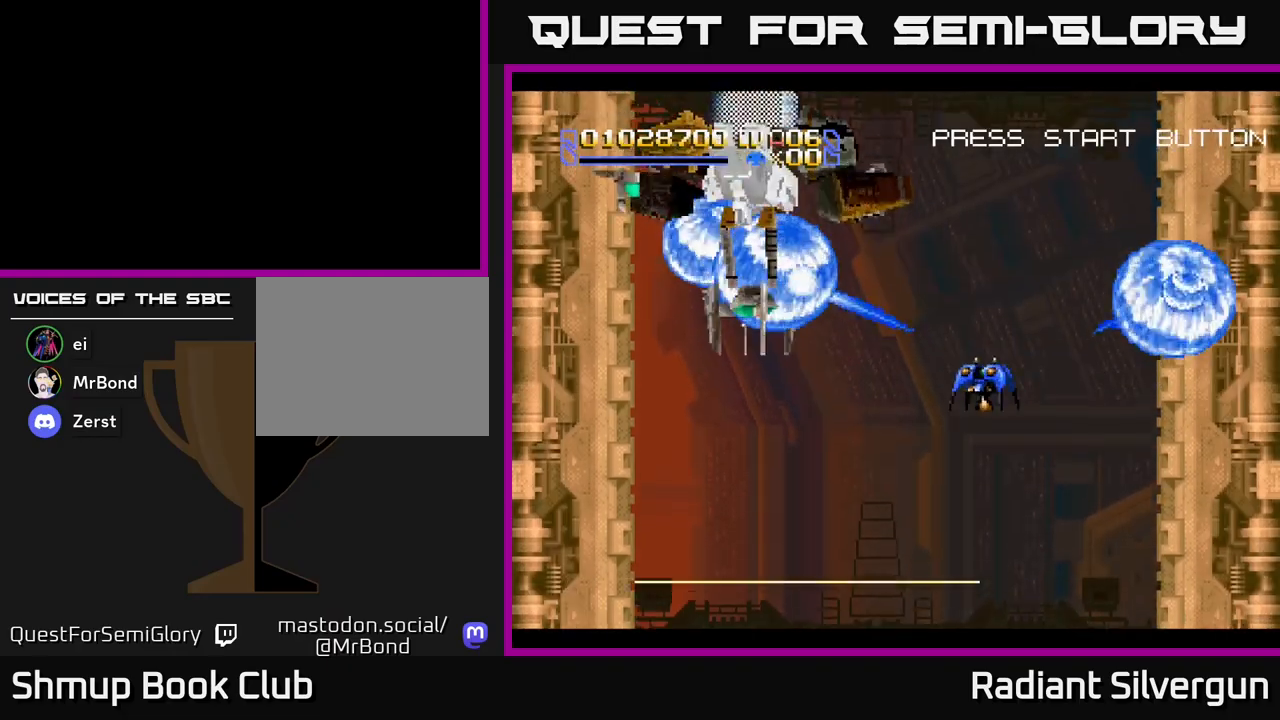
Gameplay with a controller (Xbox layout); each line is a JSON object with the inputs held at the frame after it. "events" lists button and stick changes between this image and that frame as [ms after this image, input, new state], when the widget could be followed in between. Not read: right_stick.
{"buttons": ["B"], "left_stick": "center", "events": [[83, "B", "up"], [117, "DPAD_UP", "up"], [150, "B", "down"], [167, "DPAD_LEFT", "up"]]}
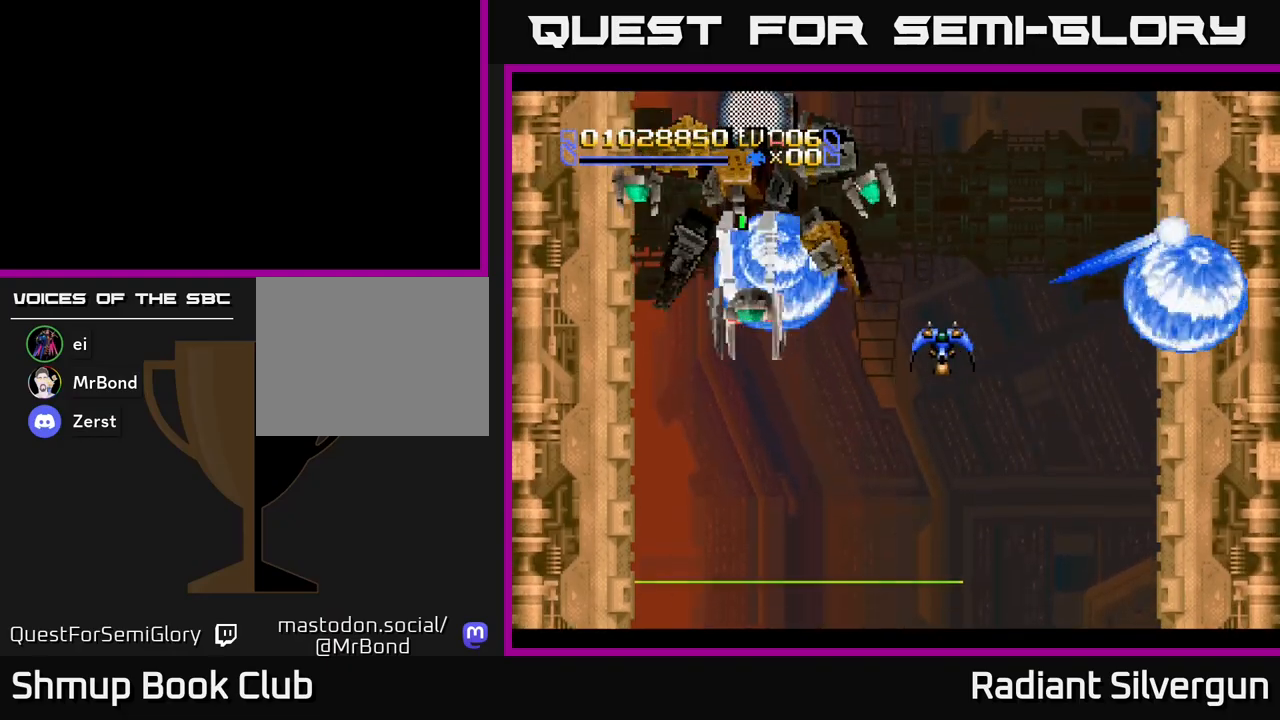
{"buttons": ["A", "R2", "DPAD_DOWN"], "left_stick": "center", "events": [[17, "DPAD_DOWN", "down"], [33, "B", "up"], [100, "B", "down"], [100, "DPAD_LEFT", "down"], [150, "DPAD_DOWN", "up"], [217, "R2", "down"], [267, "B", "up"], [317, "DPAD_DOWN", "down"], [350, "DPAD_LEFT", "up"], [467, "A", "down"]]}
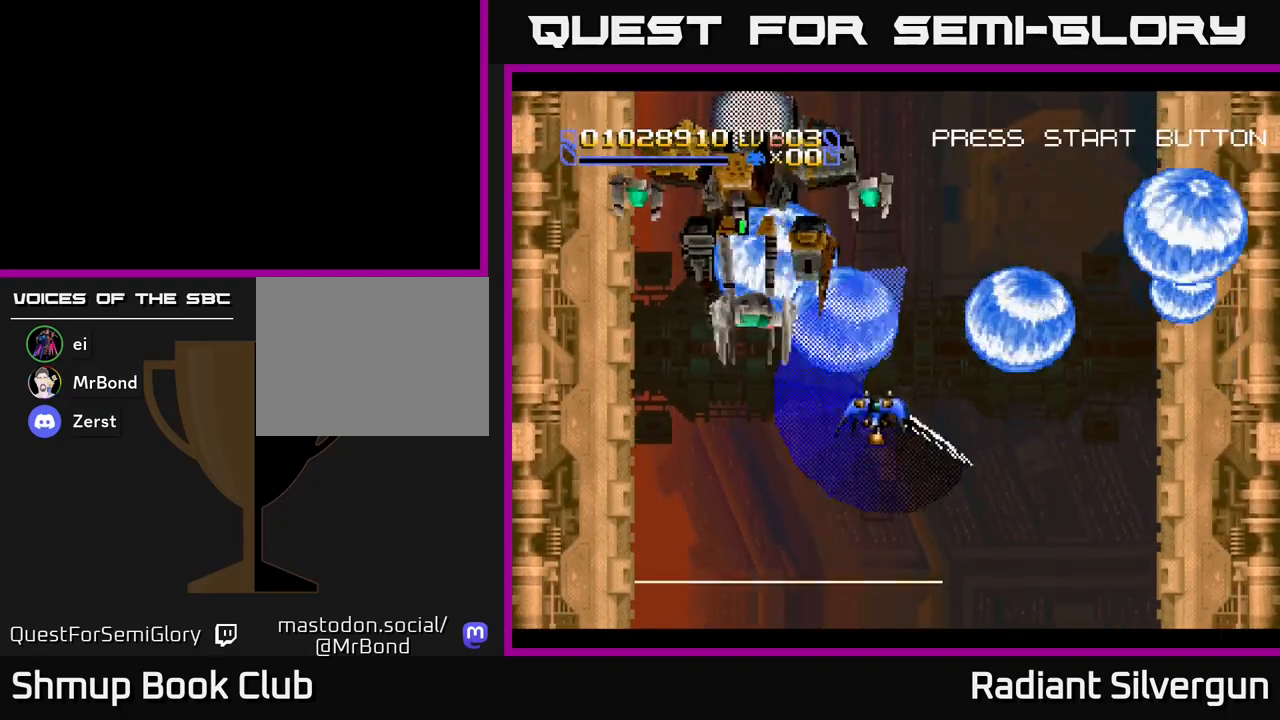
{"buttons": ["A", "DPAD_DOWN"], "left_stick": "center", "events": [[33, "R2", "up"], [150, "DPAD_LEFT", "down"], [300, "DPAD_LEFT", "up"]]}
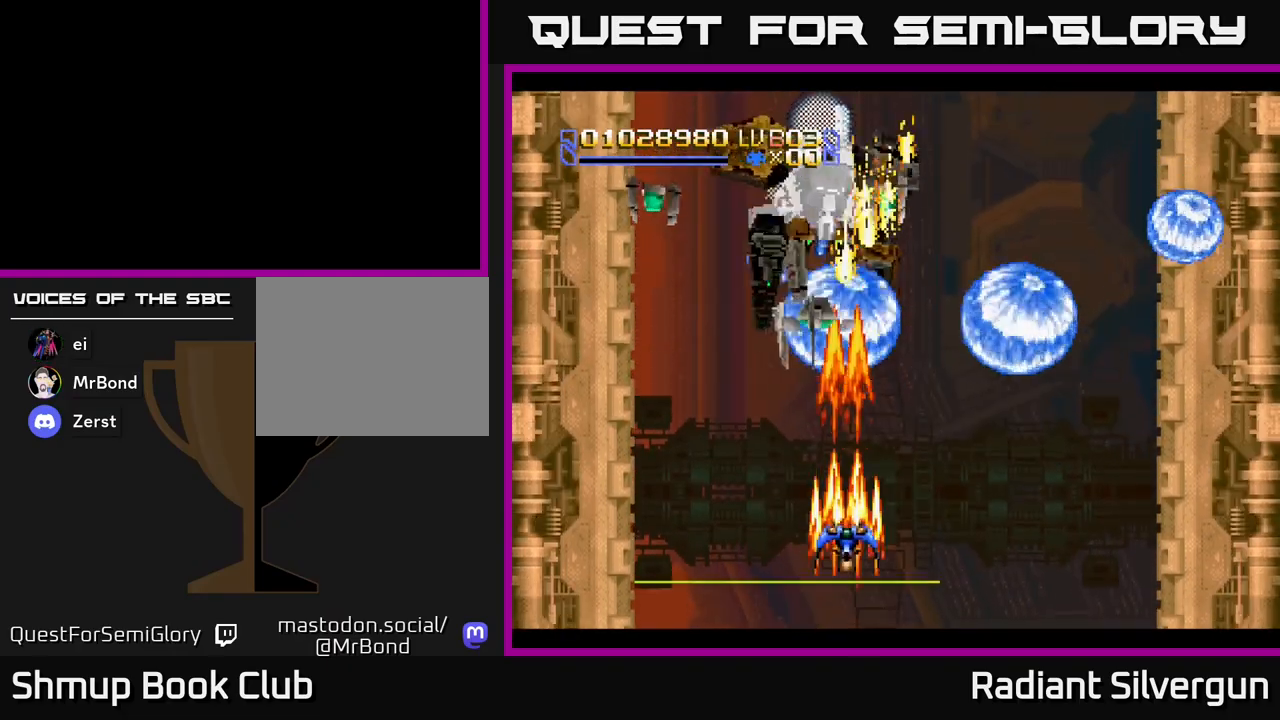
{"buttons": ["A", "DPAD_UP"], "left_stick": "center", "events": [[100, "DPAD_RIGHT", "down"], [117, "DPAD_DOWN", "up"], [217, "DPAD_UP", "down"], [483, "DPAD_RIGHT", "up"]]}
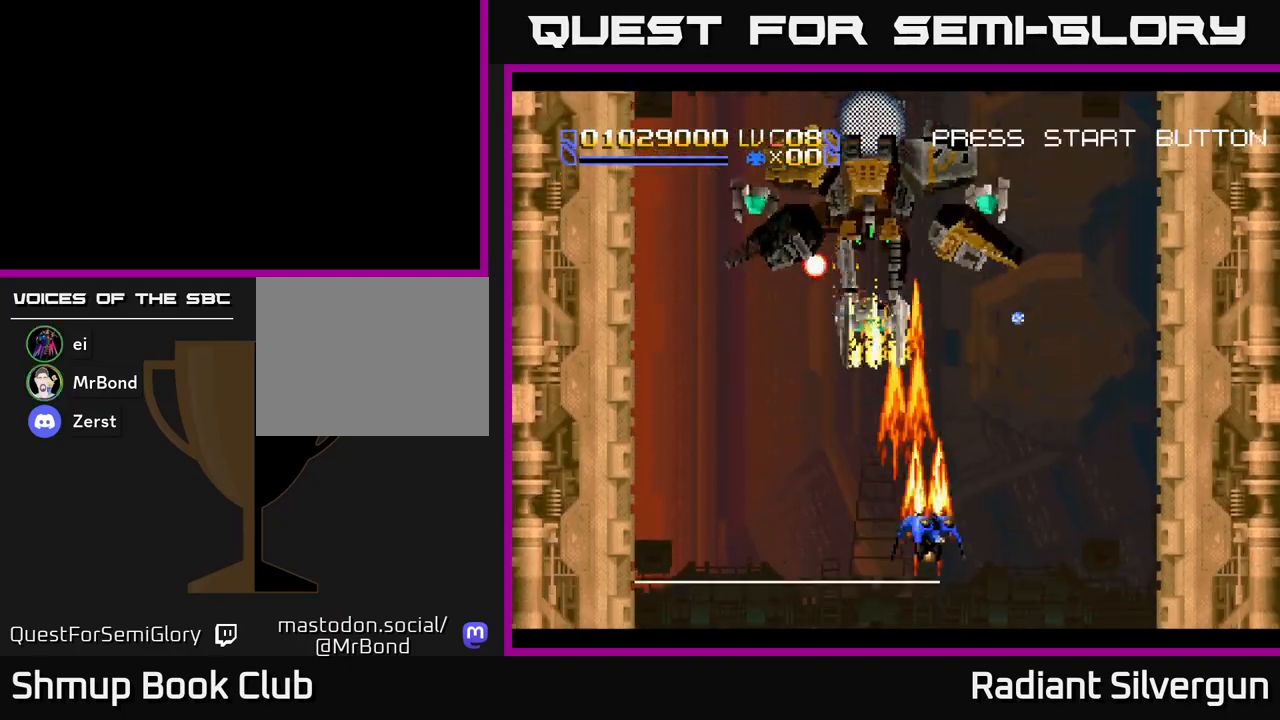
{"buttons": ["A", "DPAD_DOWN"], "left_stick": "center", "events": [[33, "DPAD_LEFT", "down"], [250, "DPAD_LEFT", "up"], [317, "DPAD_UP", "up"], [367, "DPAD_DOWN", "down"]]}
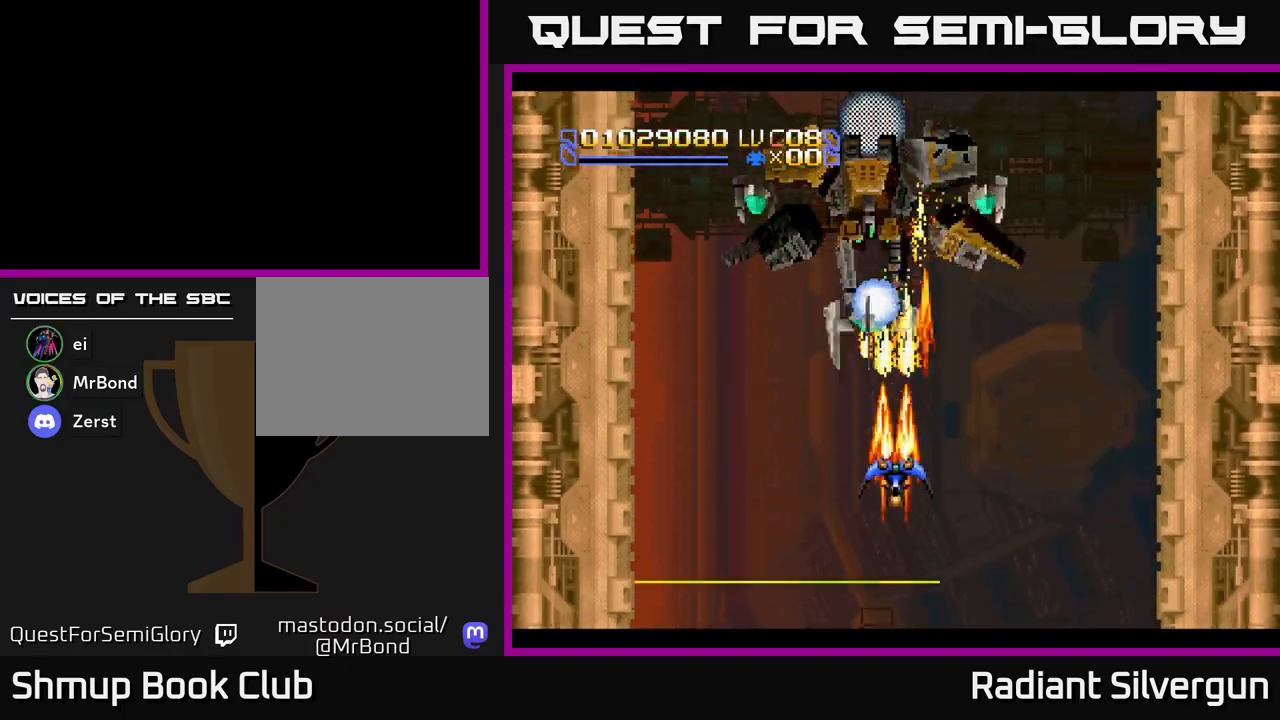
{"buttons": ["A", "DPAD_RIGHT"], "left_stick": "center", "events": [[300, "DPAD_DOWN", "up"], [317, "DPAD_LEFT", "down"], [383, "DPAD_UP", "down"], [450, "DPAD_UP", "up"], [467, "DPAD_LEFT", "up"], [500, "DPAD_RIGHT", "down"]]}
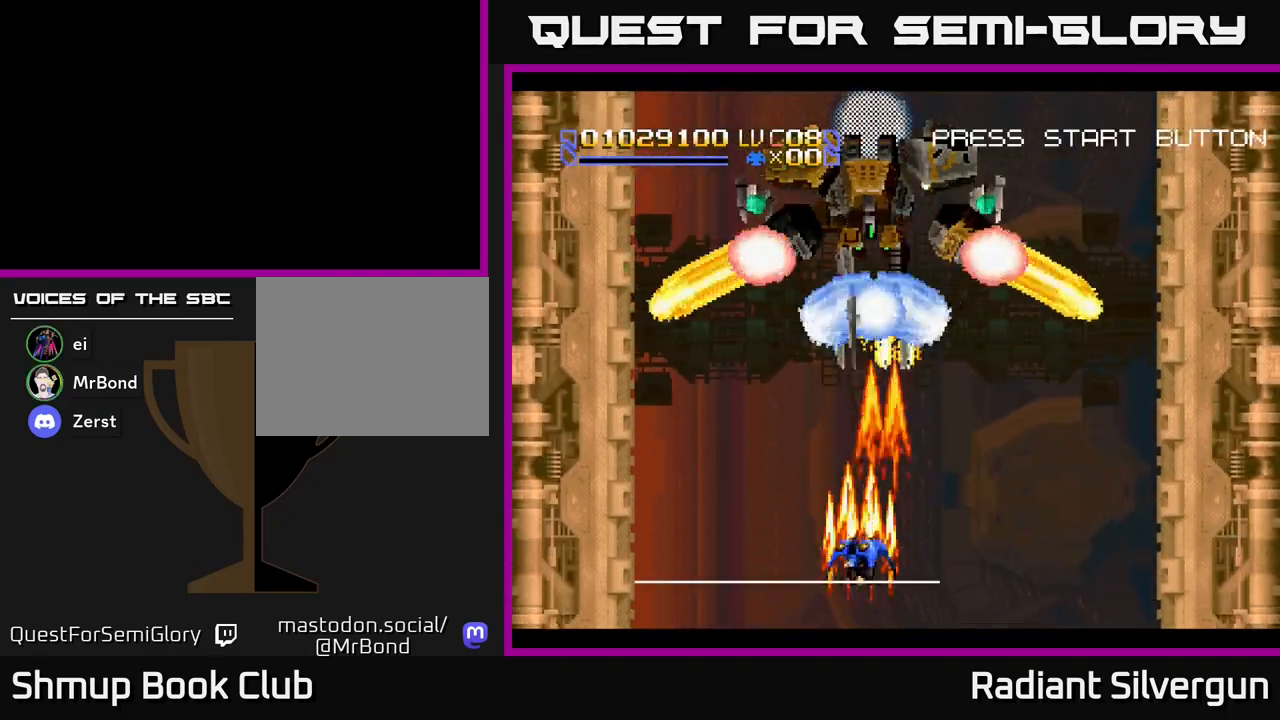
{"buttons": ["A", "DPAD_DOWN"], "left_stick": "center", "events": [[417, "DPAD_RIGHT", "up"], [433, "DPAD_DOWN", "down"]]}
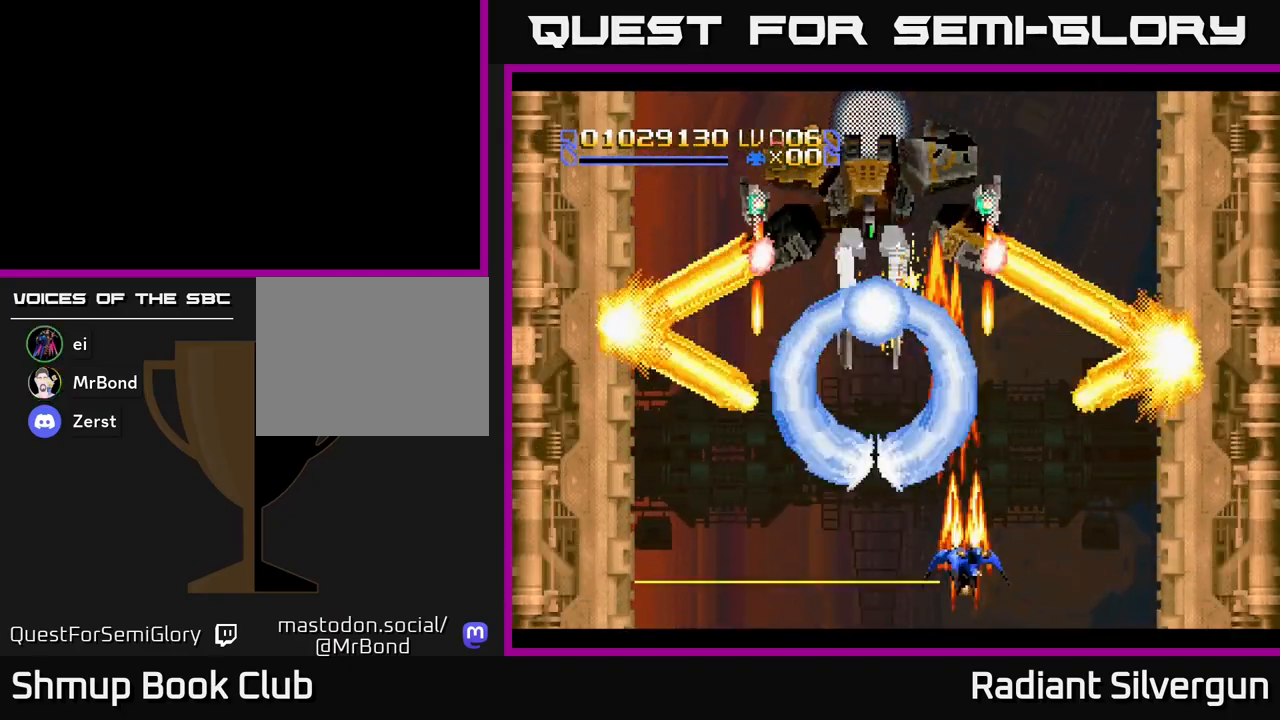
{"buttons": ["A", "DPAD_UP"], "left_stick": "center", "events": [[33, "DPAD_RIGHT", "down"], [117, "DPAD_DOWN", "up"], [317, "DPAD_DOWN", "down"], [450, "DPAD_DOWN", "up"], [500, "DPAD_RIGHT", "up"], [500, "DPAD_UP", "down"]]}
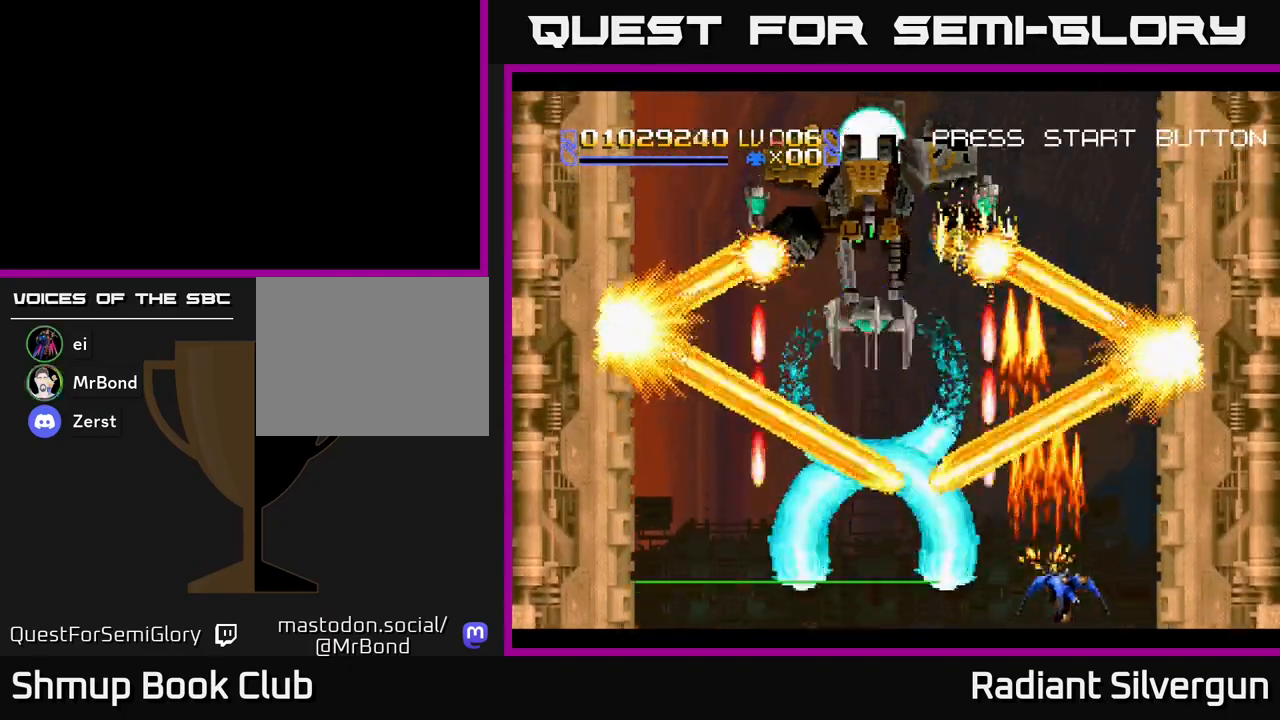
{"buttons": ["A", "DPAD_UP"], "left_stick": "center", "events": [[167, "DPAD_UP", "up"], [367, "DPAD_UP", "down"]]}
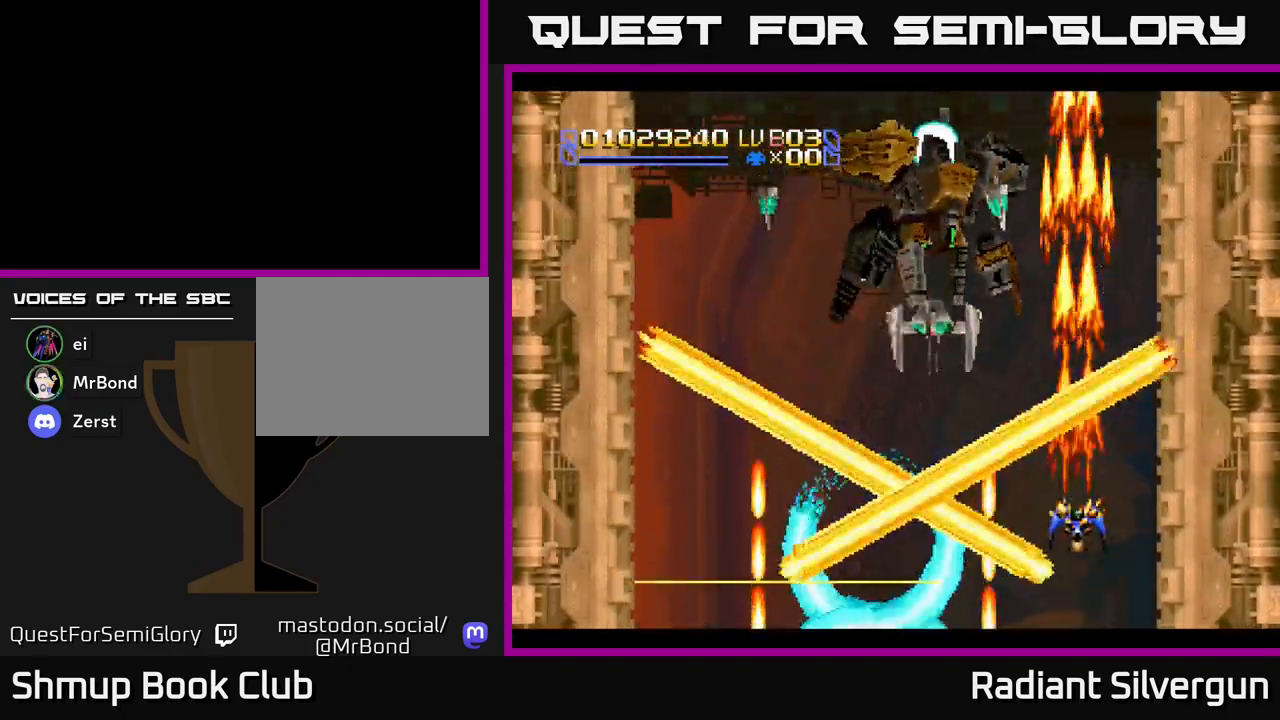
{"buttons": ["B", "DPAD_UP"], "left_stick": "center", "events": [[33, "DPAD_UP", "up"], [50, "DPAD_RIGHT", "down"], [100, "DPAD_RIGHT", "up"], [217, "A", "up"], [217, "B", "down"], [500, "DPAD_UP", "down"]]}
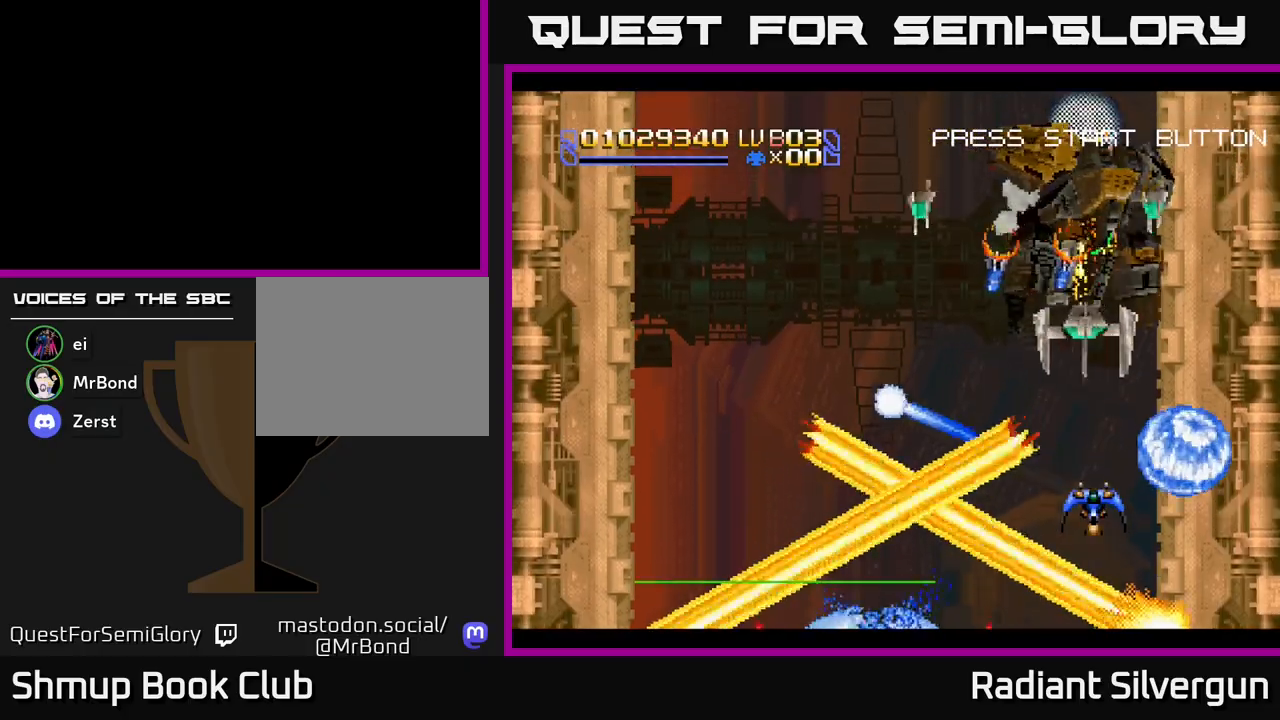
{"buttons": ["B", "DPAD_LEFT"], "left_stick": "center", "events": [[50, "B", "up"], [100, "A", "down"], [183, "DPAD_LEFT", "down"], [233, "DPAD_UP", "up"], [333, "DPAD_DOWN", "down"], [367, "DPAD_LEFT", "up"], [467, "A", "up"], [467, "B", "down"], [500, "DPAD_DOWN", "up"], [500, "DPAD_LEFT", "down"]]}
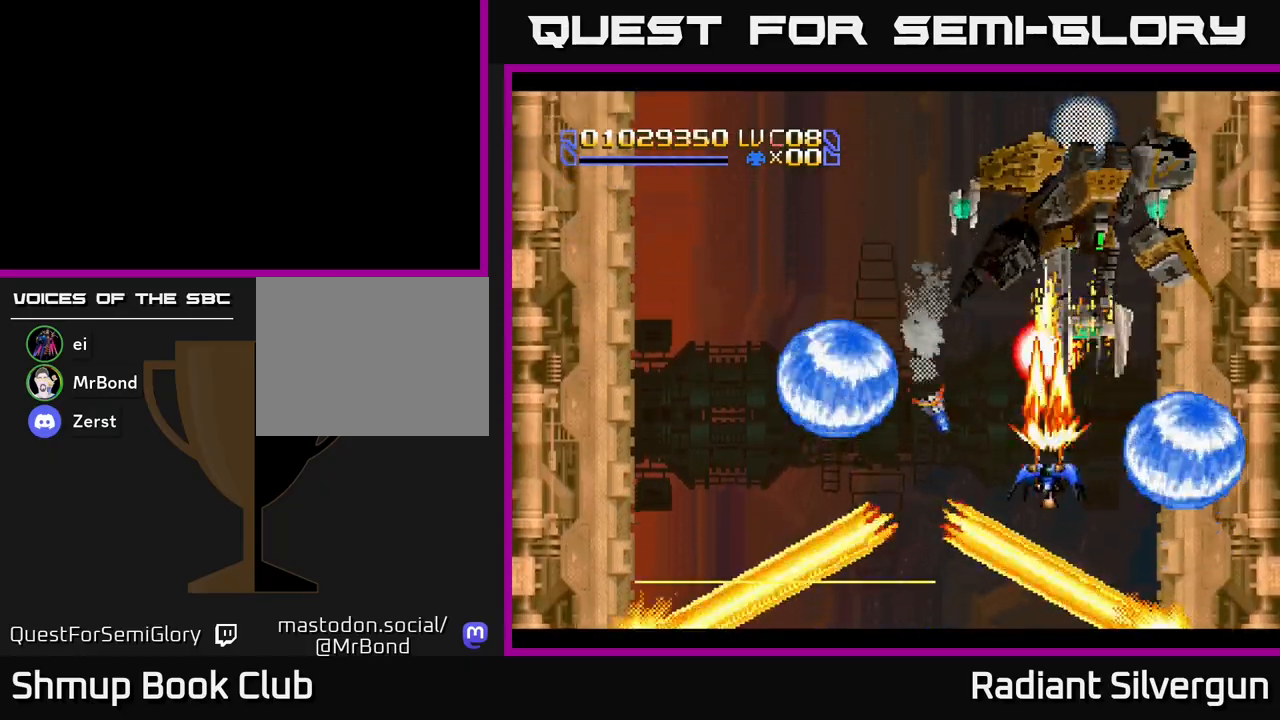
{"buttons": ["B", "DPAD_UP", "DPAD_LEFT"], "left_stick": "center"}
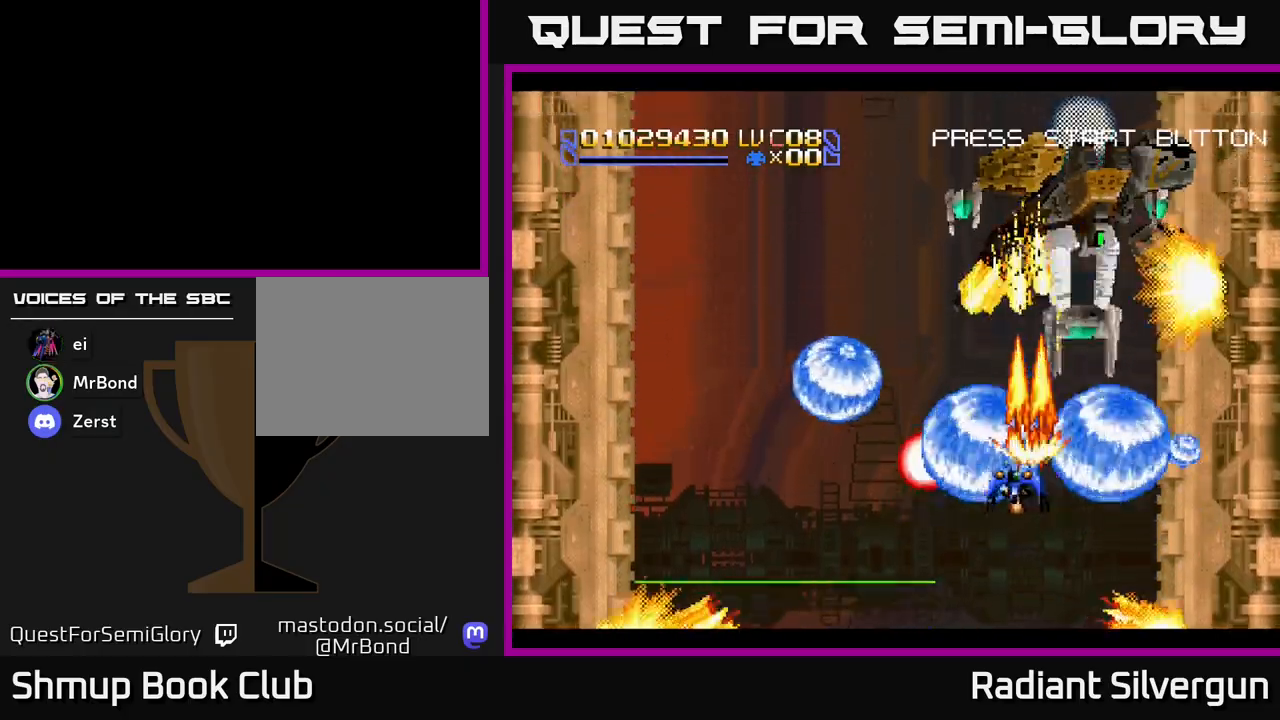
{"buttons": ["B", "DPAD_DOWN", "DPAD_RIGHT"], "left_stick": "center", "events": [[250, "B", "up"], [267, "DPAD_UP", "up"], [333, "DPAD_DOWN", "down"], [367, "B", "down"], [400, "DPAD_LEFT", "up"], [450, "DPAD_RIGHT", "down"]]}
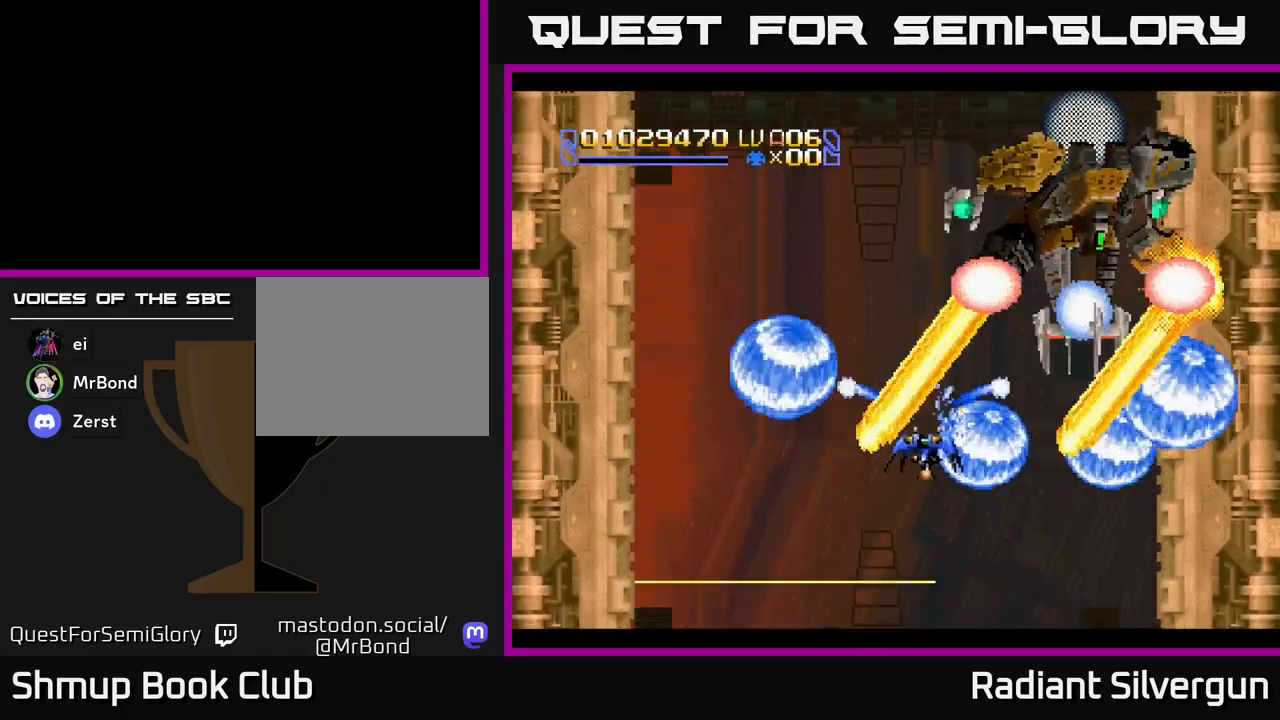
{"buttons": ["A"], "left_stick": "center", "events": [[83, "DPAD_RIGHT", "up"], [167, "DPAD_LEFT", "down"], [200, "B", "up"], [217, "DPAD_DOWN", "up"], [283, "A", "down"], [283, "DPAD_UP", "down"], [317, "DPAD_LEFT", "up"], [350, "DPAD_UP", "up"]]}
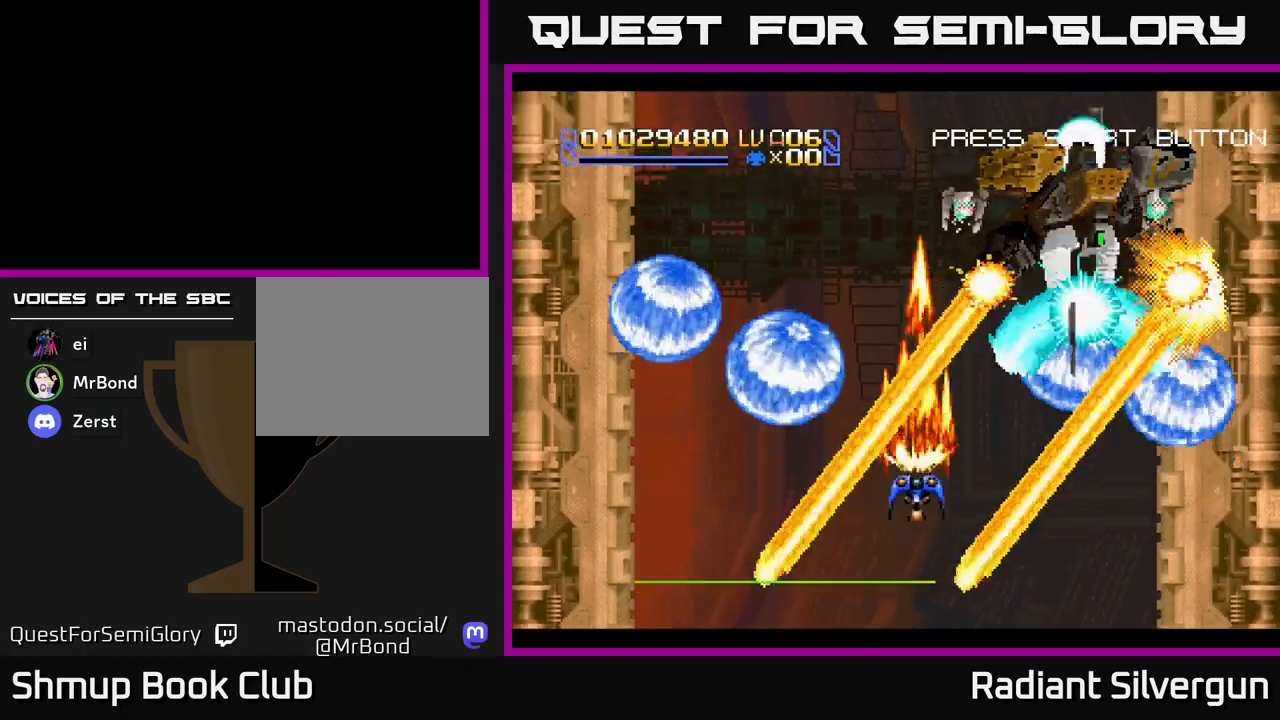
{"buttons": ["A"], "left_stick": "center", "events": [[267, "DPAD_DOWN", "down"], [300, "DPAD_LEFT", "down"], [367, "DPAD_LEFT", "up"], [433, "DPAD_DOWN", "up"]]}
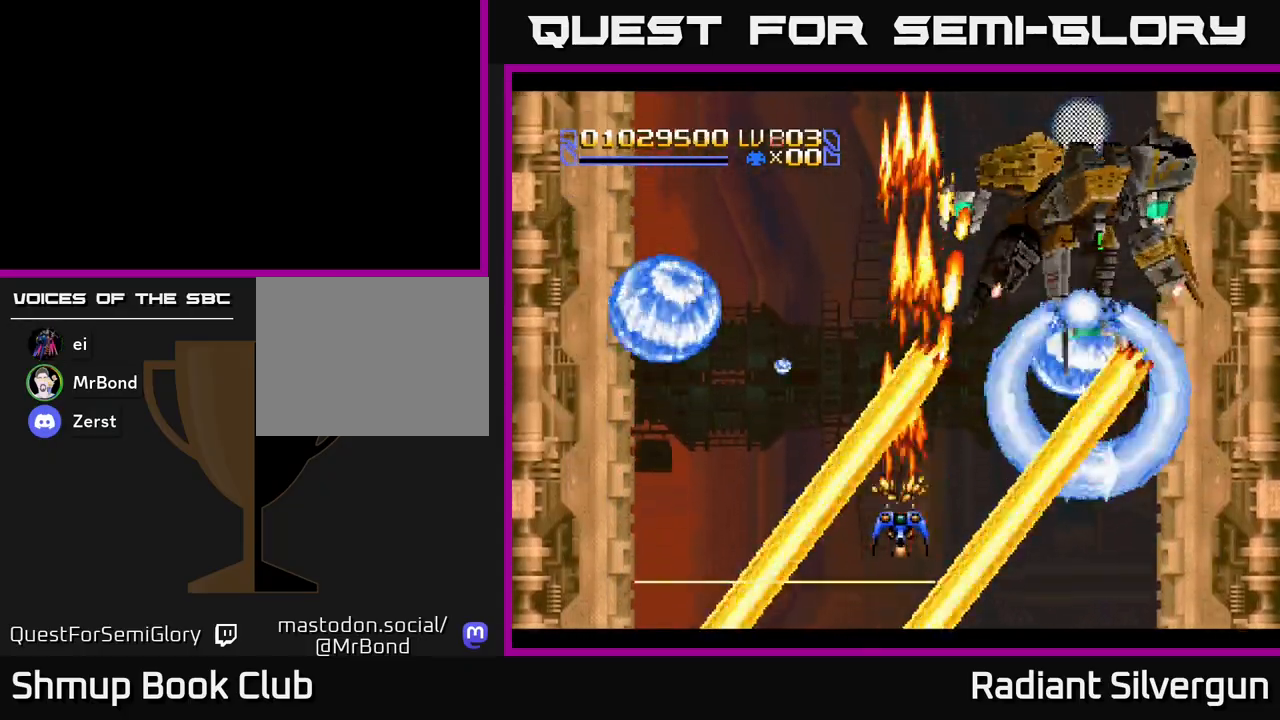
{"buttons": ["A", "DPAD_UP", "DPAD_LEFT"], "left_stick": "center", "events": [[300, "DPAD_LEFT", "down"], [450, "DPAD_UP", "down"]]}
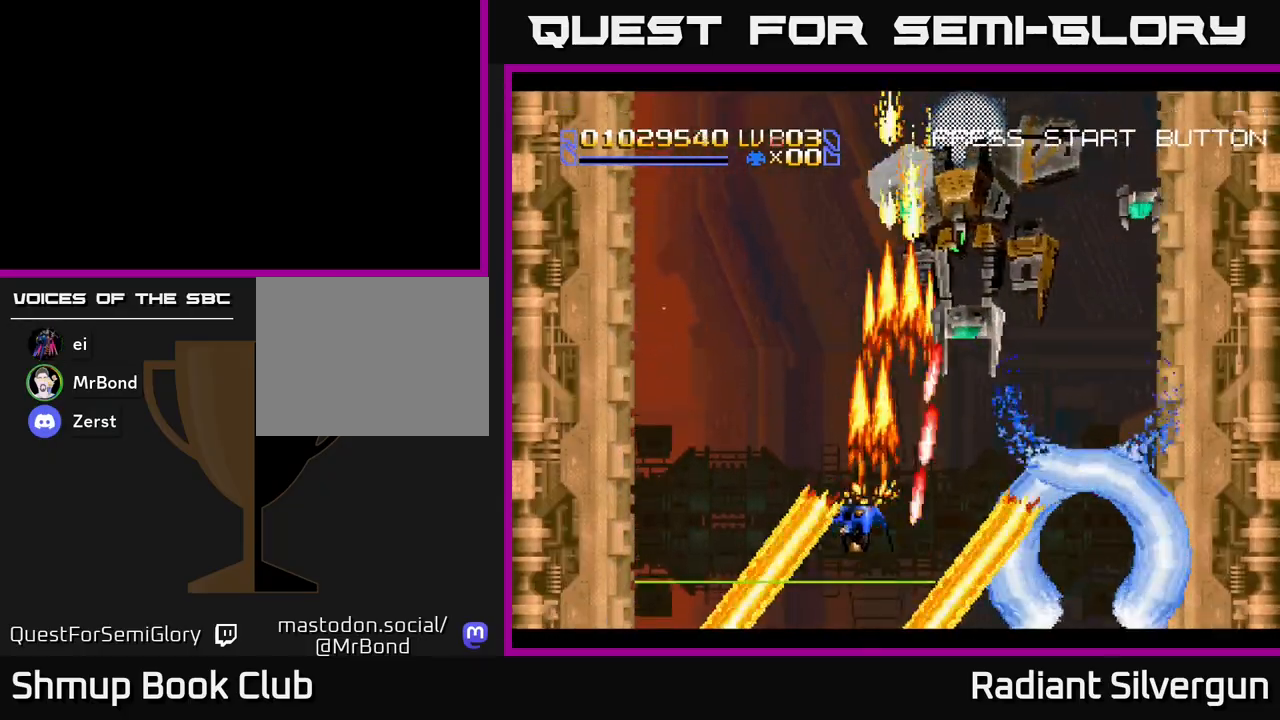
{"buttons": ["A", "DPAD_UP", "DPAD_LEFT"], "left_stick": "center", "events": []}
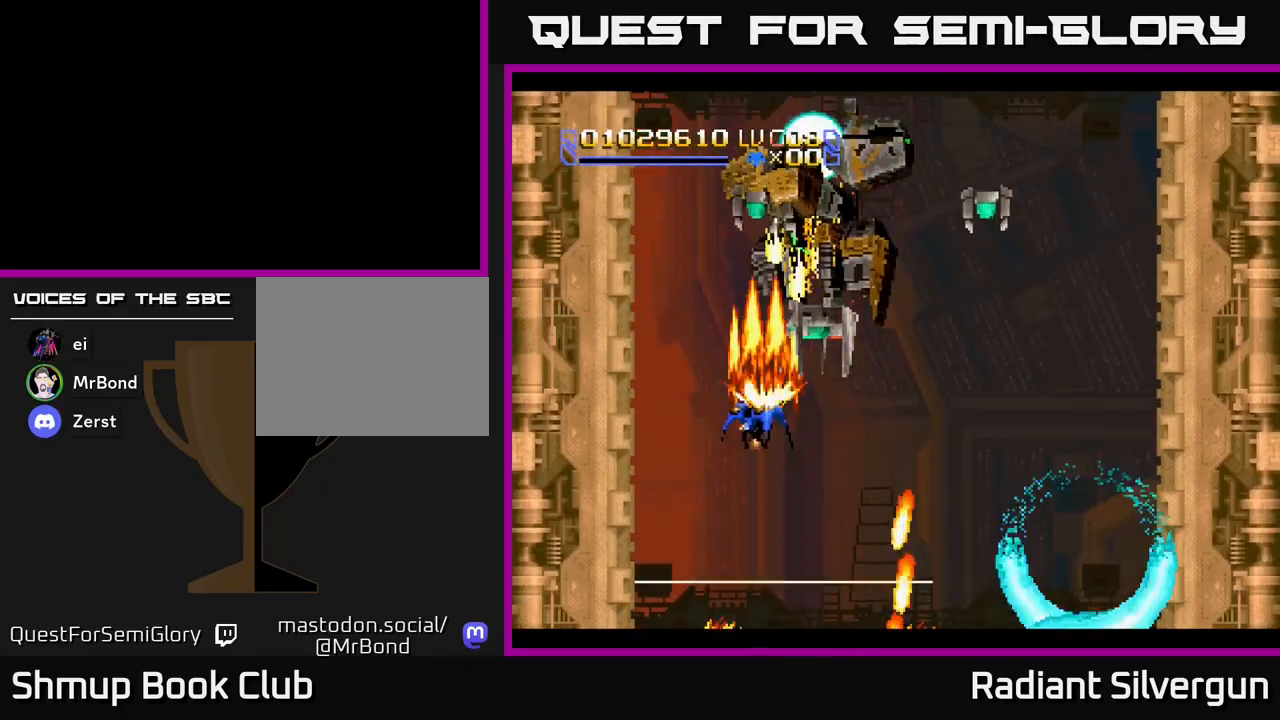
{"buttons": ["B", "DPAD_DOWN", "DPAD_RIGHT"], "left_stick": "center"}
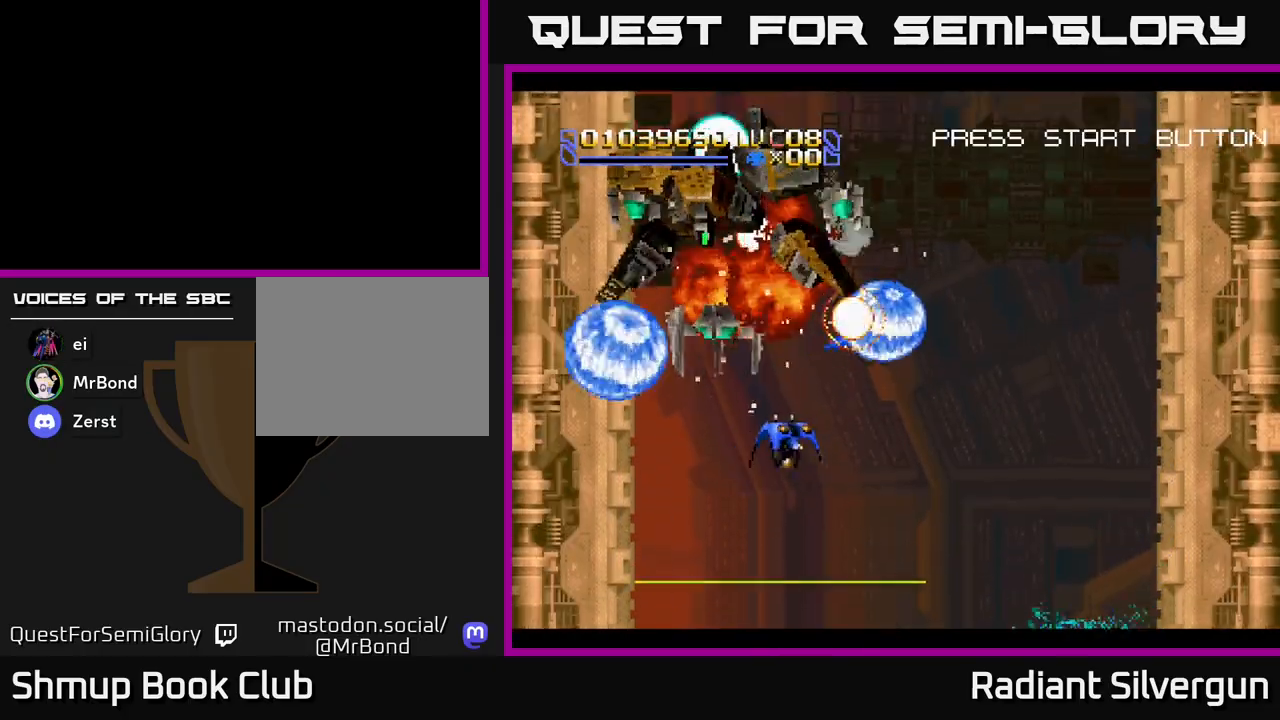
{"buttons": ["B", "DPAD_UP", "DPAD_RIGHT"], "left_stick": "center", "events": [[167, "DPAD_DOWN", "up"], [350, "B", "up"], [383, "B", "down"], [400, "DPAD_UP", "down"], [433, "DPAD_RIGHT", "up"], [500, "DPAD_RIGHT", "down"]]}
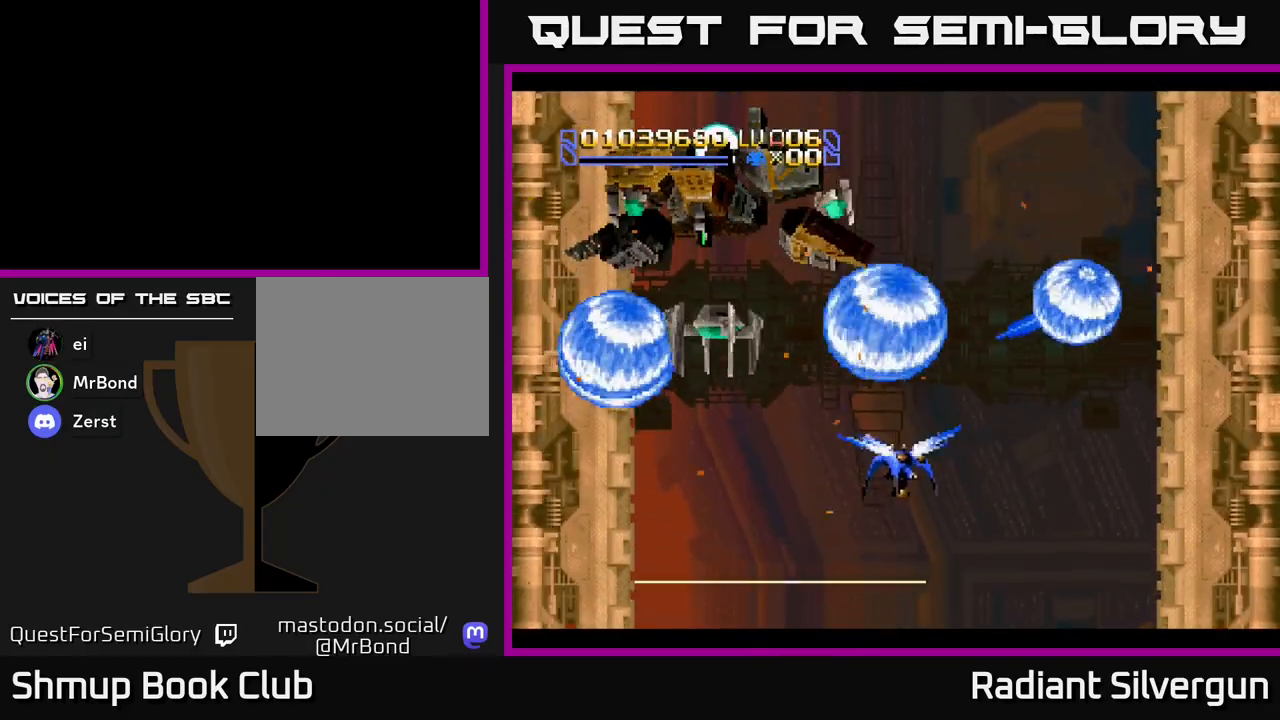
{"buttons": ["B", "DPAD_UP"], "left_stick": "center", "events": [[200, "B", "up"], [300, "B", "down"], [433, "DPAD_RIGHT", "up"]]}
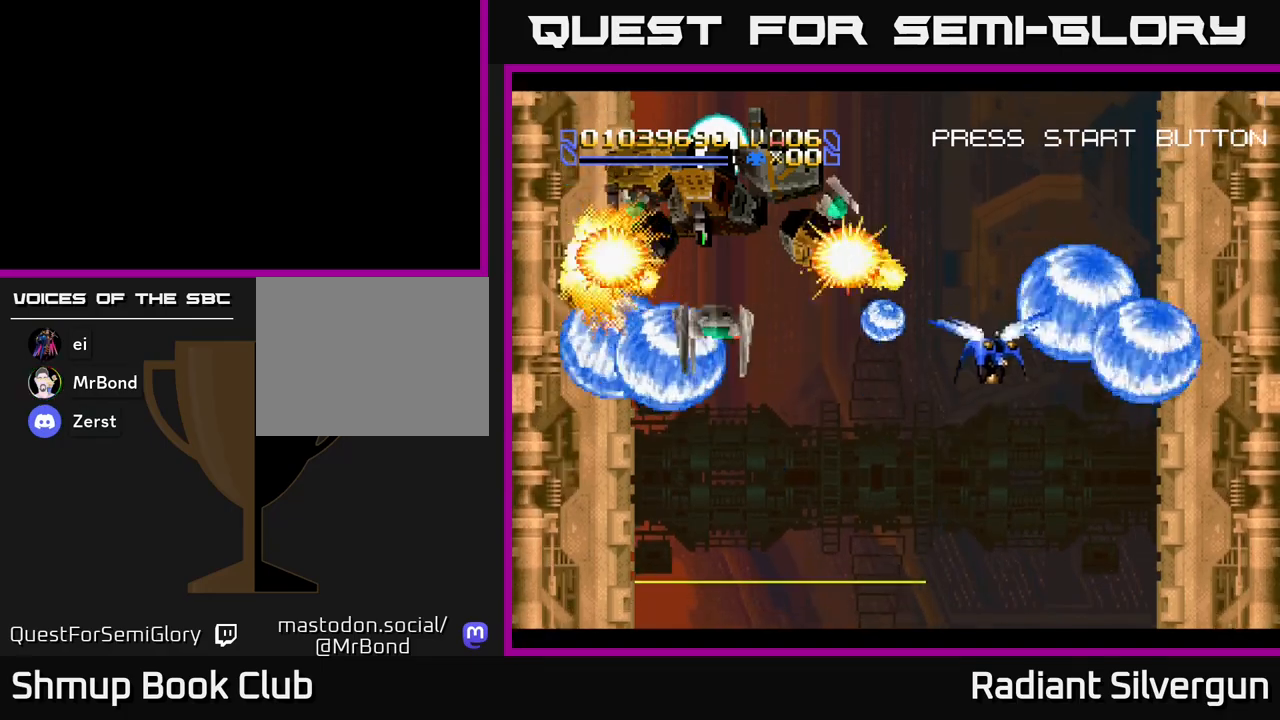
{"buttons": ["B", "DPAD_DOWN", "DPAD_RIGHT"], "left_stick": "center", "events": [[17, "DPAD_LEFT", "down"], [117, "DPAD_UP", "up"], [150, "B", "up"], [150, "DPAD_LEFT", "up"], [167, "DPAD_DOWN", "down"], [200, "DPAD_RIGHT", "down"], [233, "B", "down"]]}
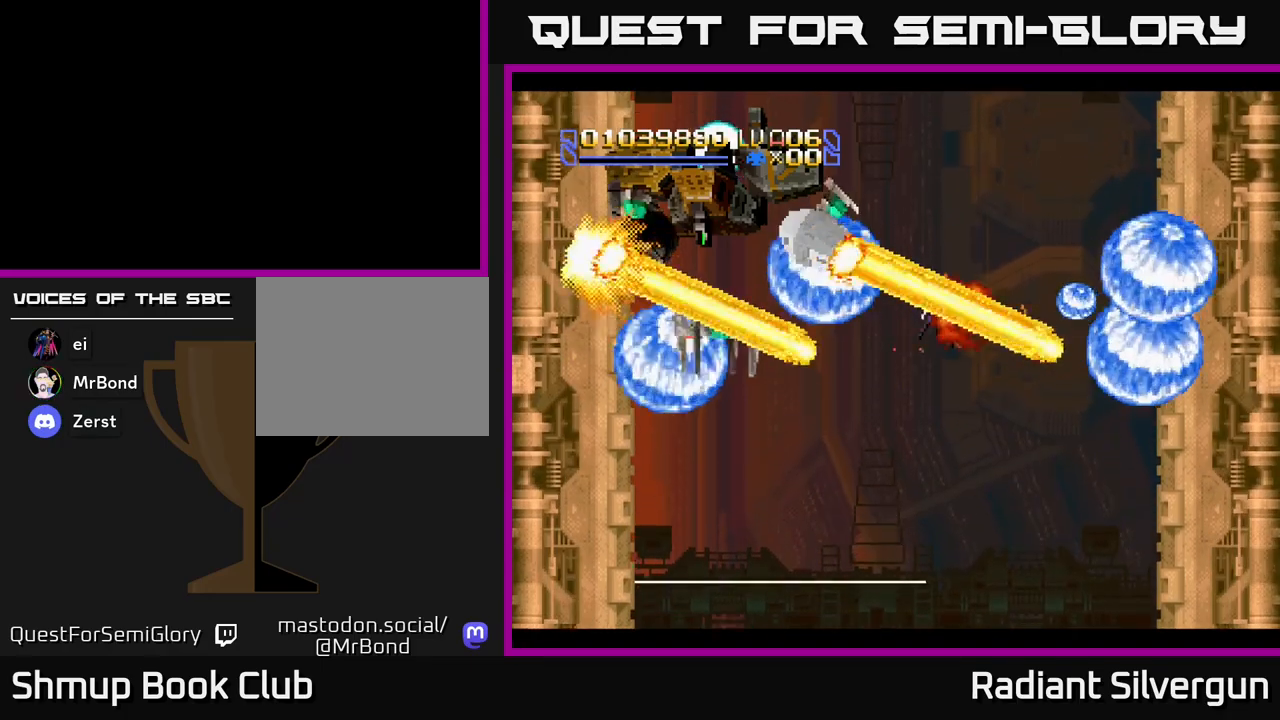
{"buttons": ["B"], "left_stick": "center", "events": [[83, "DPAD_RIGHT", "up"], [150, "B", "up"], [233, "B", "down"], [233, "DPAD_DOWN", "up"]]}
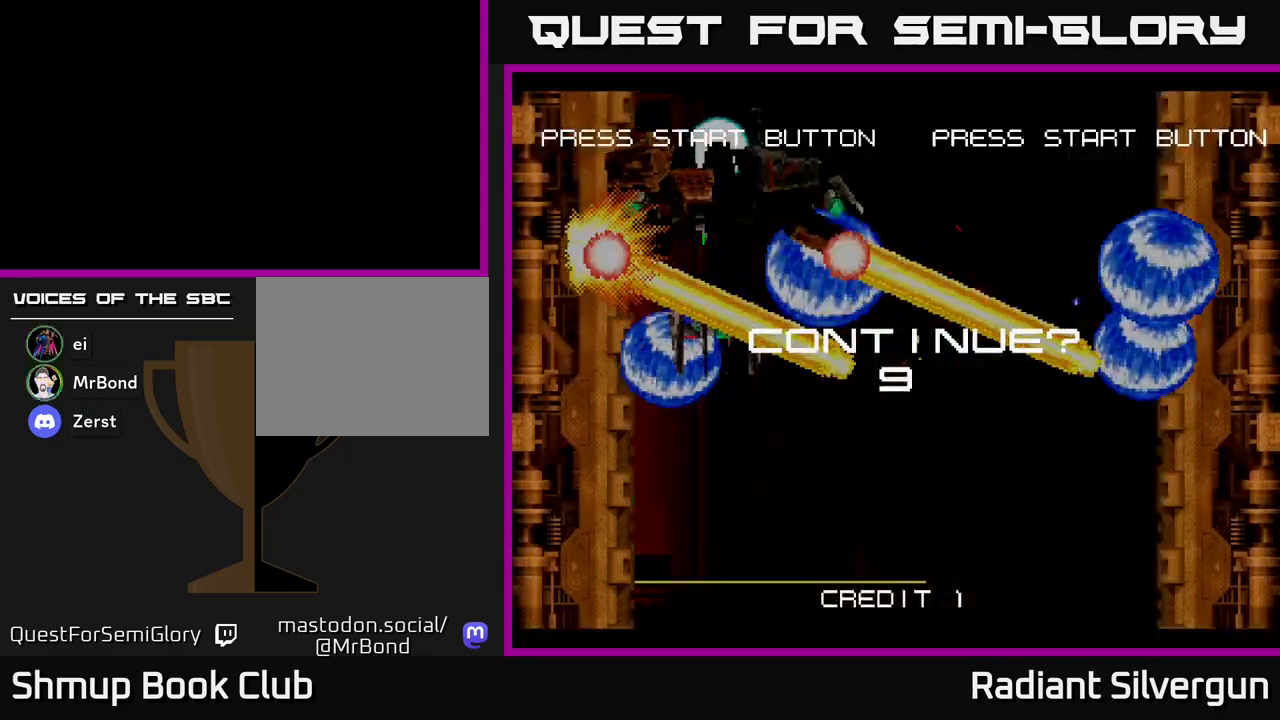
{"buttons": ["A"], "left_stick": "center", "events": [[167, "B", "up"], [367, "A", "down"]]}
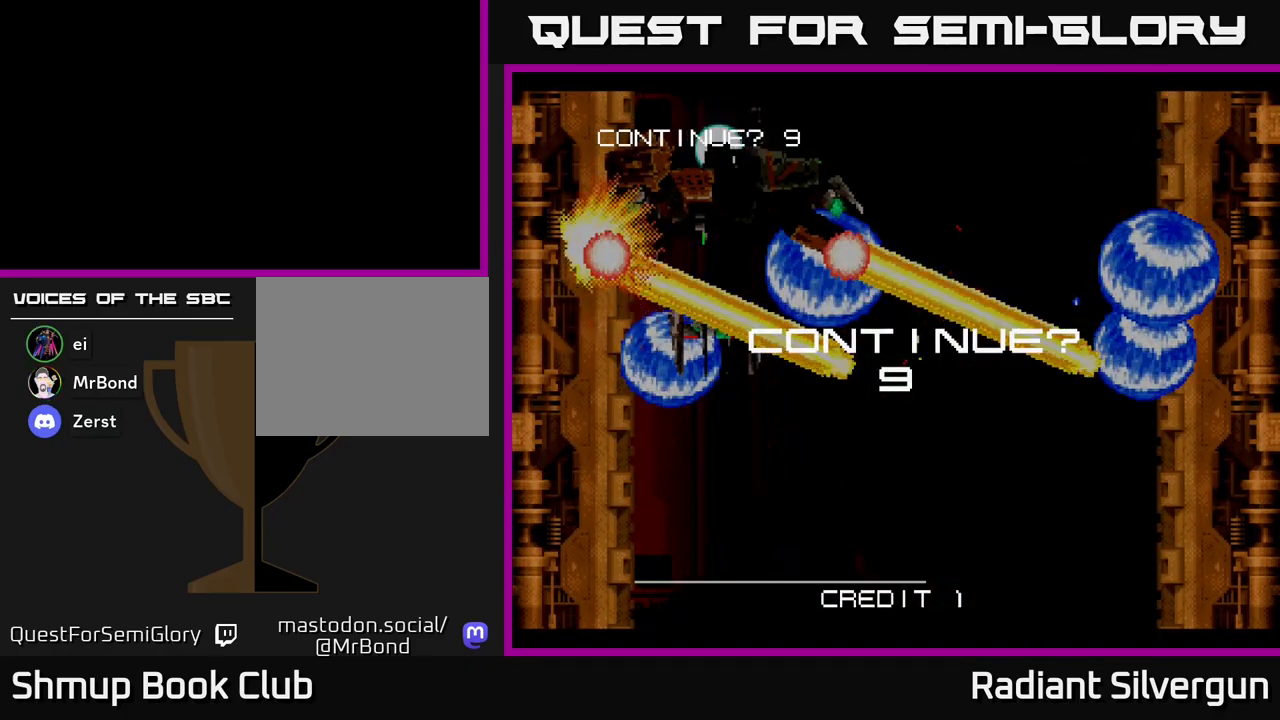
{"buttons": ["X"], "left_stick": "center", "events": [[117, "A", "up"], [250, "X", "down"], [350, "A", "down"], [400, "X", "up"], [467, "X", "down"], [483, "A", "up"]]}
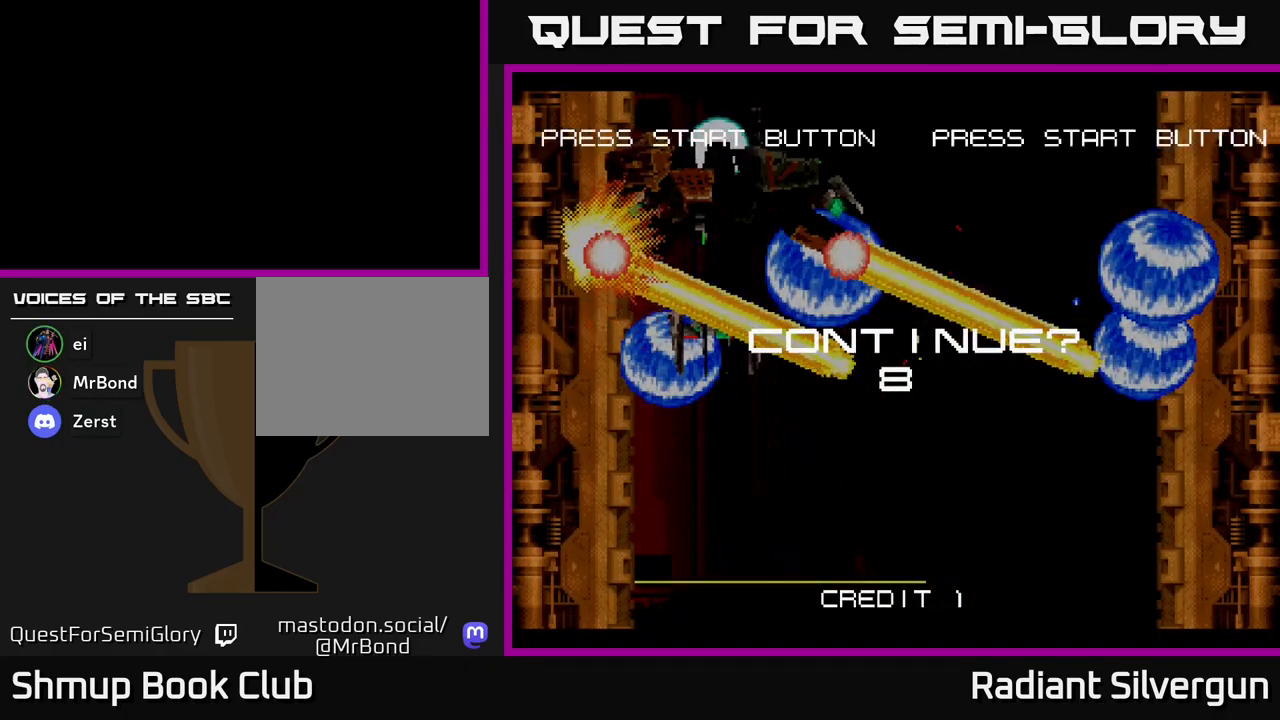
{"buttons": ["X"], "left_stick": "center", "events": [[83, "A", "down"], [117, "X", "up"], [183, "X", "down"], [200, "A", "up"], [283, "A", "down"], [317, "X", "up"], [400, "X", "down"], [417, "A", "up"]]}
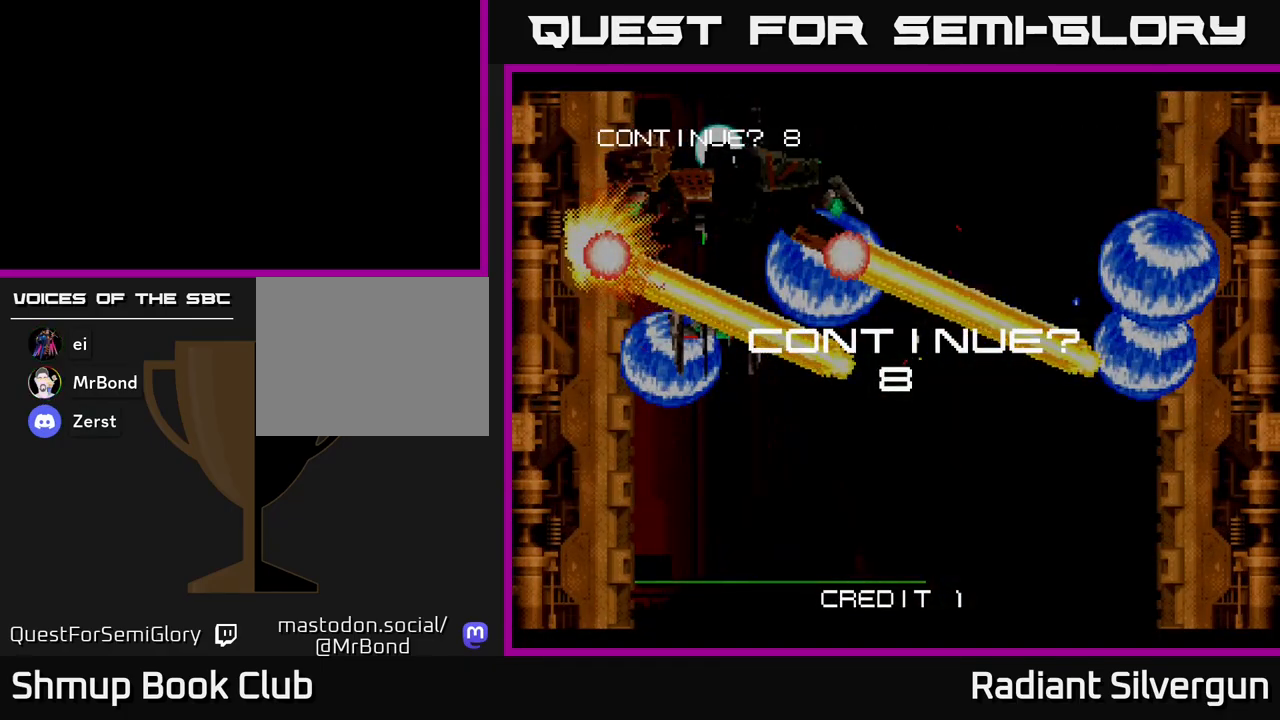
{"buttons": [], "left_stick": "center", "events": [[17, "A", "down"], [50, "X", "up"], [150, "A", "up"], [267, "A", "down"], [300, "A", "up"], [400, "A", "down"], [433, "A", "up"]]}
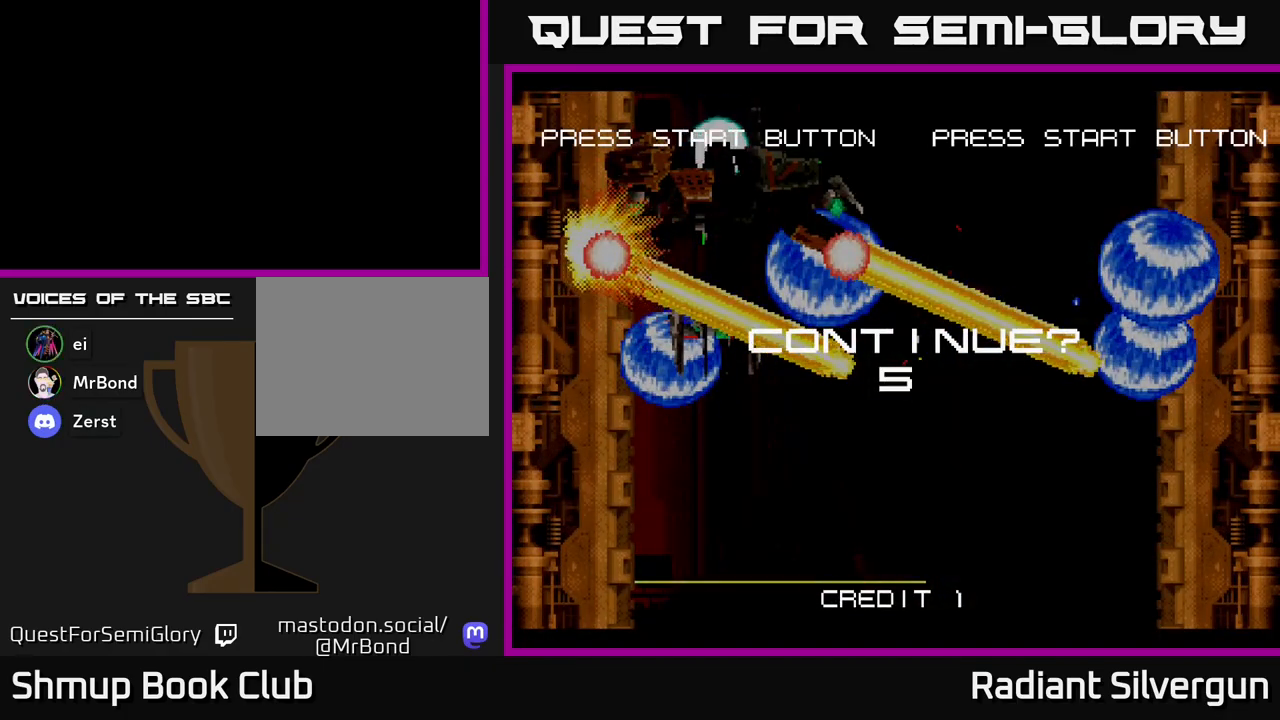
{"buttons": [], "left_stick": "center", "events": [[33, "A", "down"], [67, "A", "up"], [150, "A", "down"], [200, "A", "up"], [283, "A", "down"], [350, "A", "up"], [433, "A", "down"], [500, "A", "up"]]}
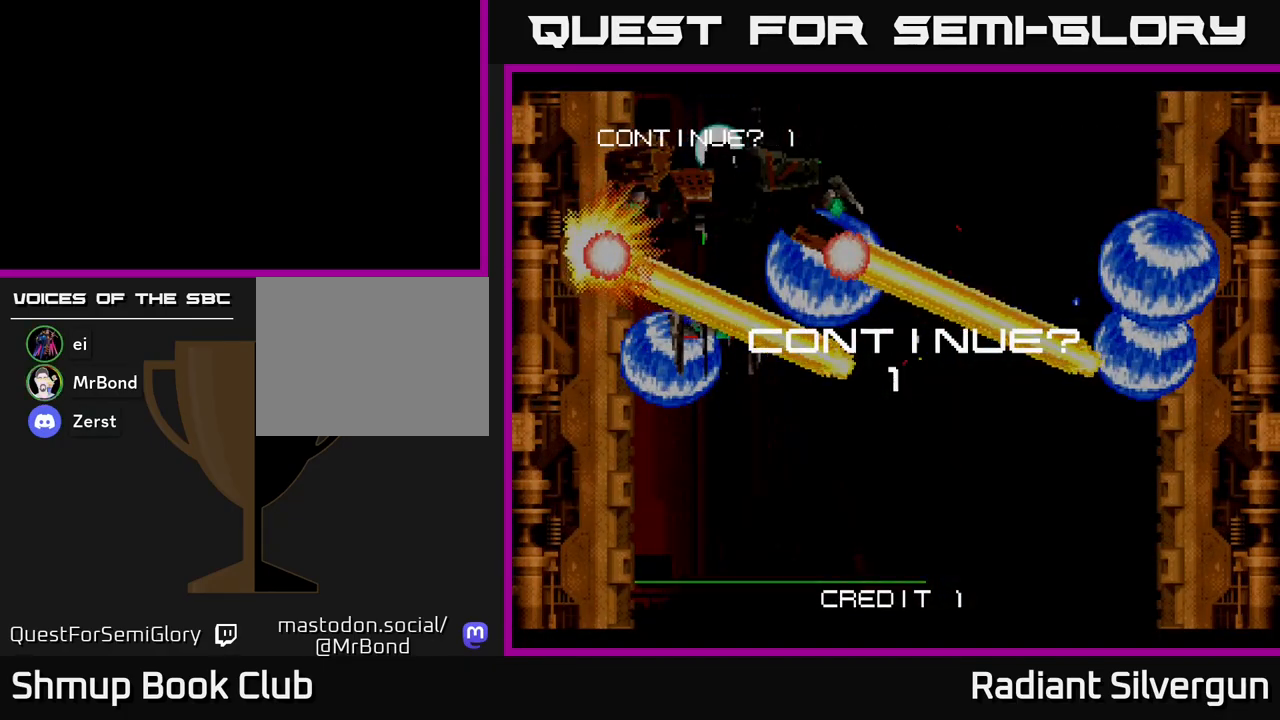
{"buttons": [], "left_stick": "center", "events": [[67, "A", "down"], [150, "A", "up"], [233, "A", "down"], [300, "A", "up"]]}
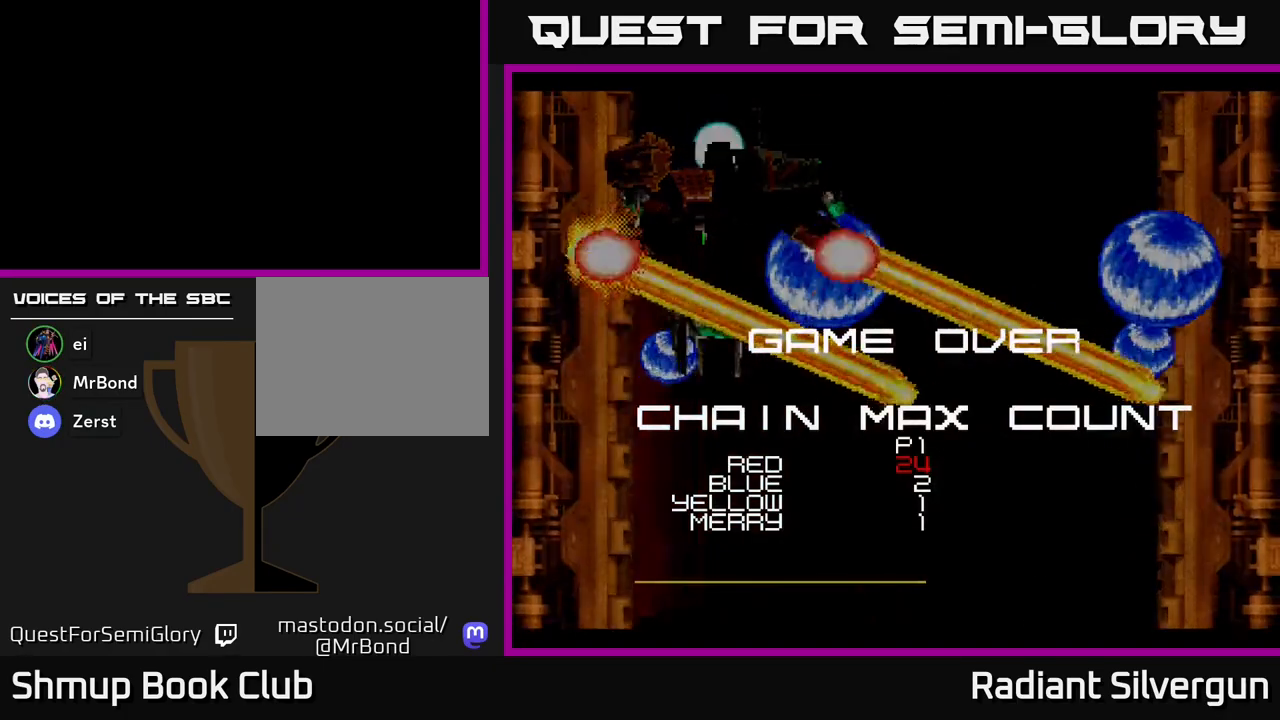
{"buttons": [], "left_stick": "center", "events": []}